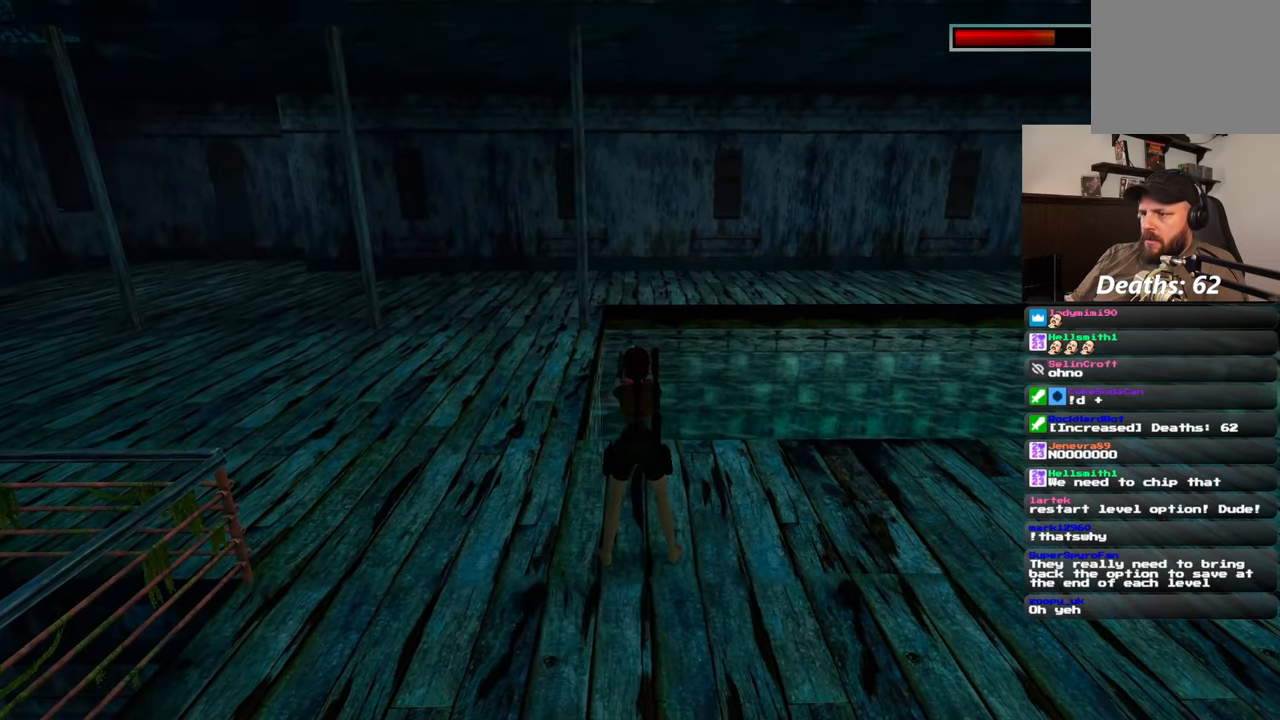
Gameplay with a controller (PlayStation layout); each line is a JSON object with the inputs held at the frame after it. "events" lists button and stick changes between this image and that frame as [ms after this image, input, new state], when the widget could be followed in between. Not read: L2 L3 R2 R3 SQUARE START.
{"buttons": [], "left_stick": "up-right", "right_stick": "center", "events": [[333, "left_stick", "up-right"]]}
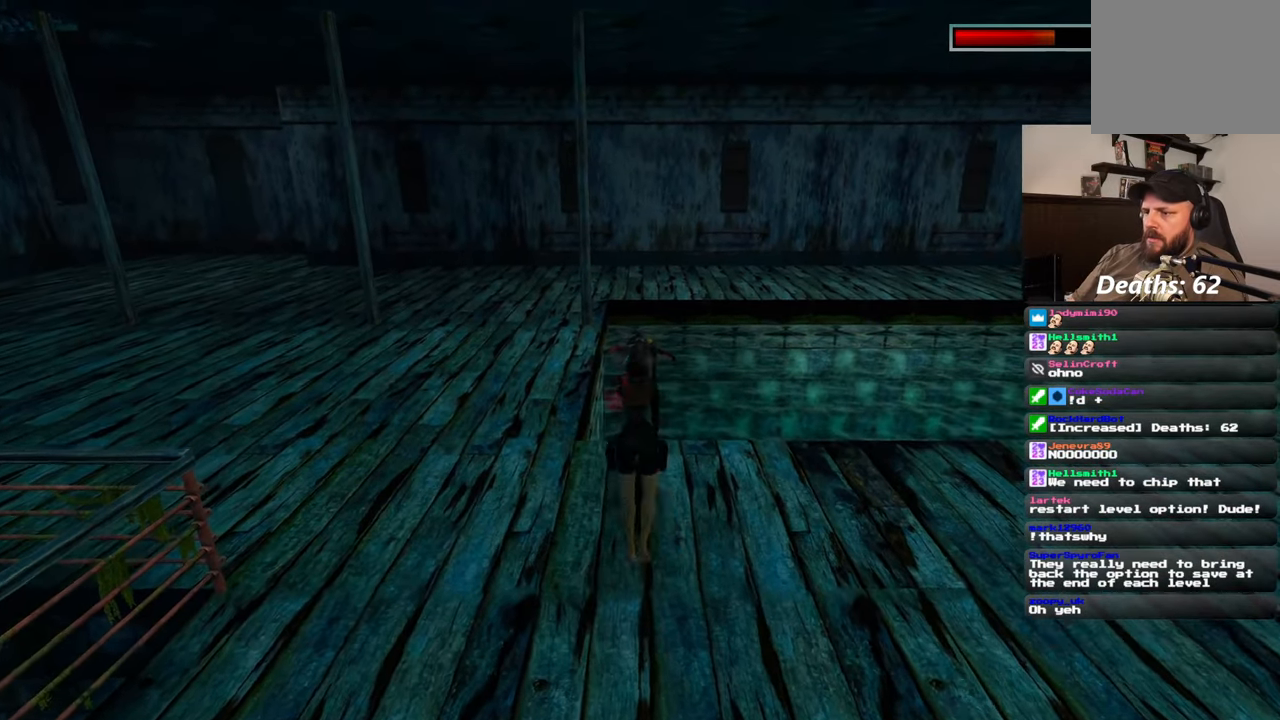
{"buttons": [], "left_stick": "up", "right_stick": "center"}
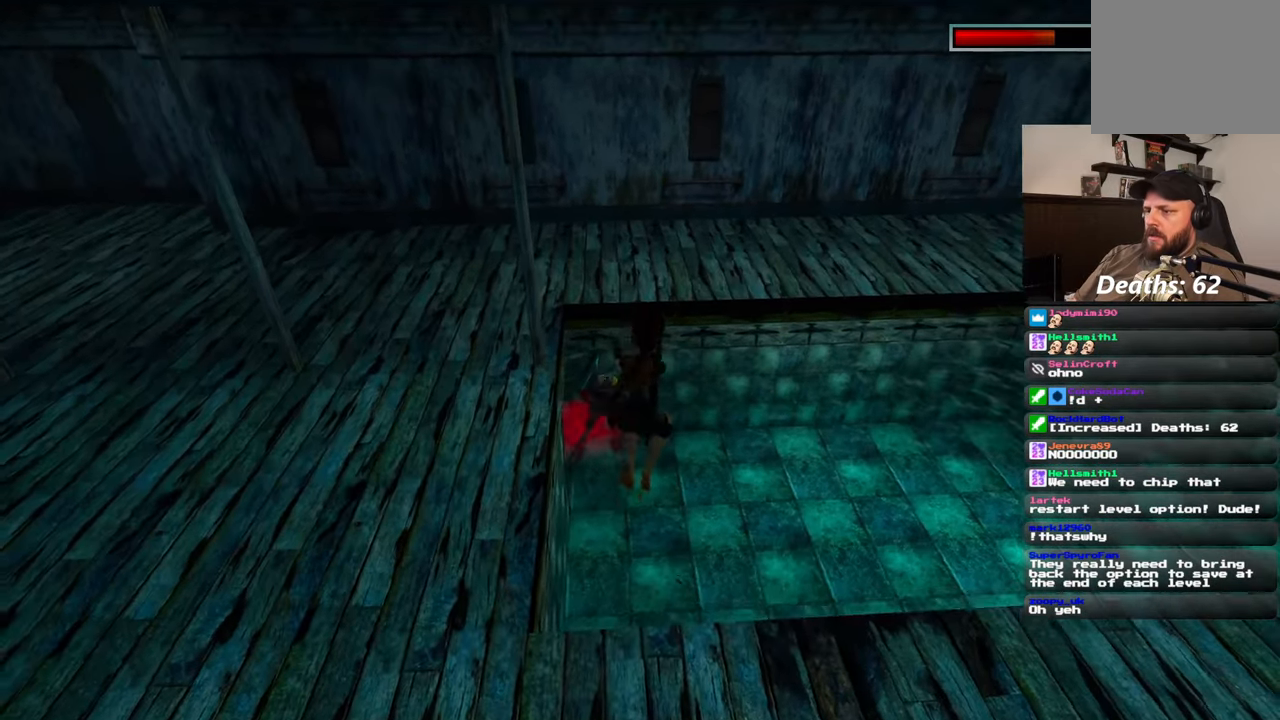
{"buttons": [], "left_stick": "up", "right_stick": "center", "events": []}
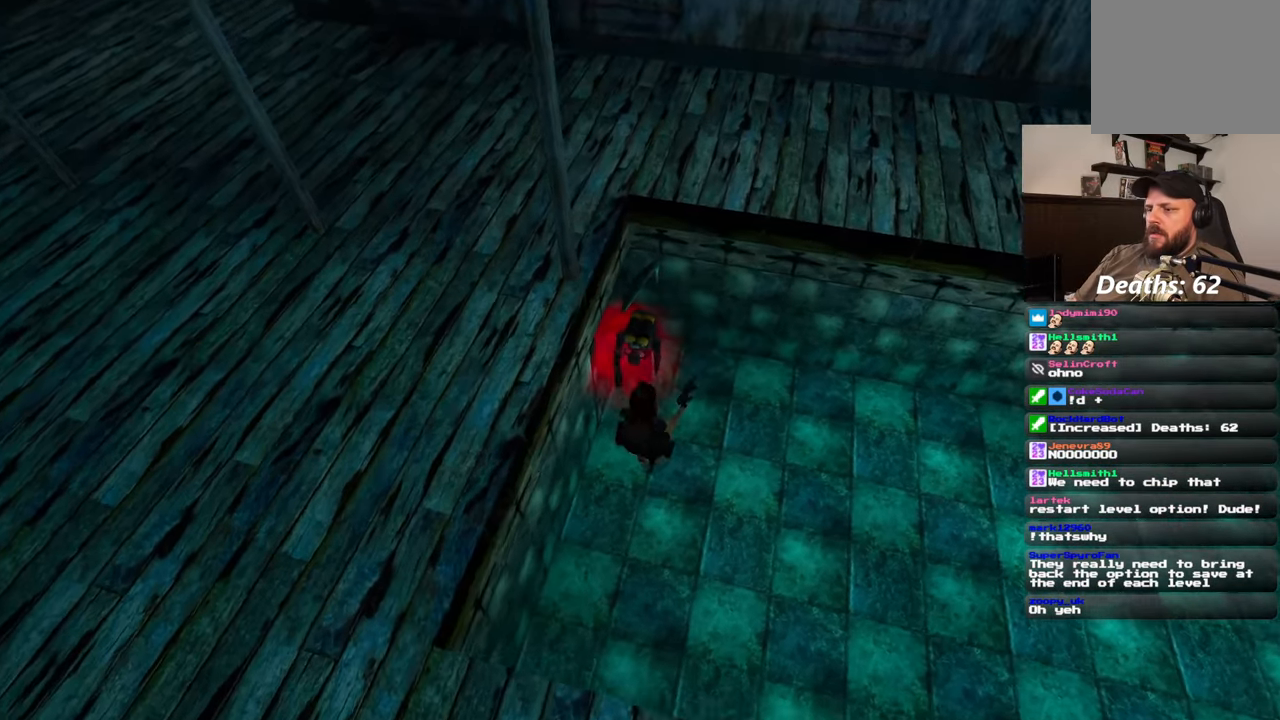
{"buttons": [], "left_stick": "up", "right_stick": "center", "events": [[33, "left_stick", "center"], [33, "right_stick", "up-right"], [183, "left_stick", "up"], [400, "right_stick", "center"]]}
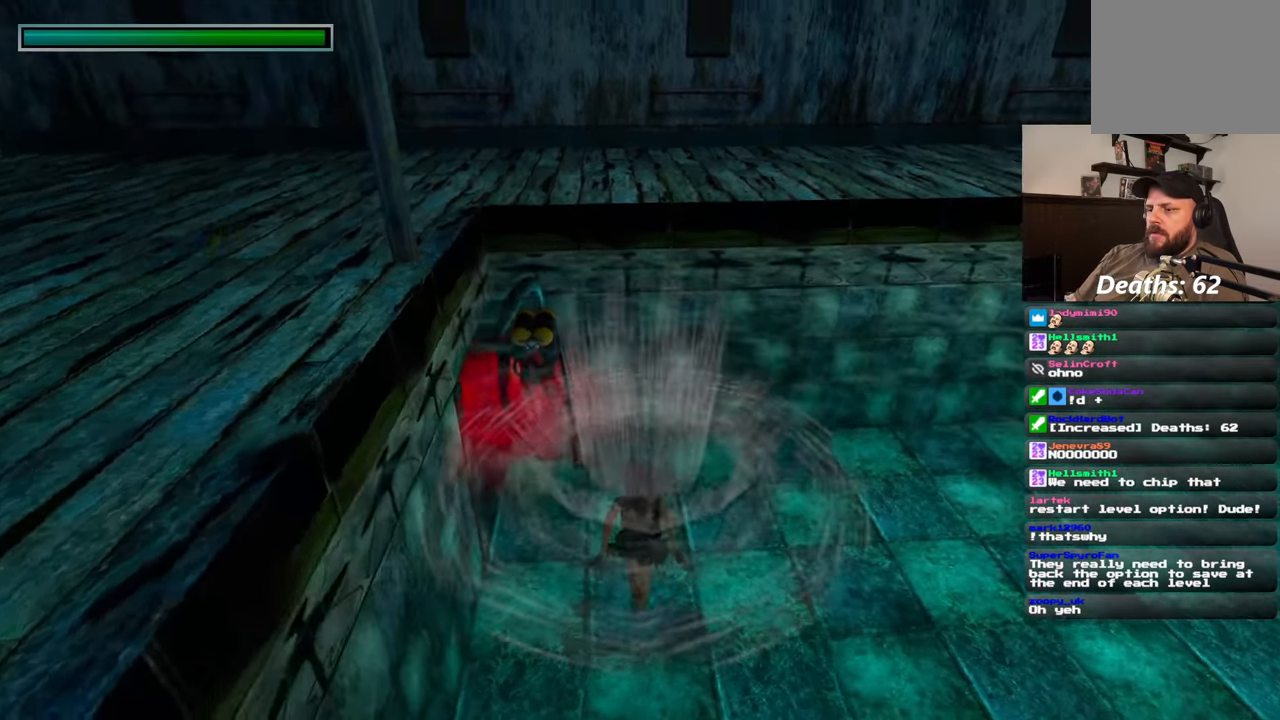
{"buttons": [], "left_stick": "up", "right_stick": "up-left", "events": [[117, "right_stick", "left"], [383, "right_stick", "up-left"]]}
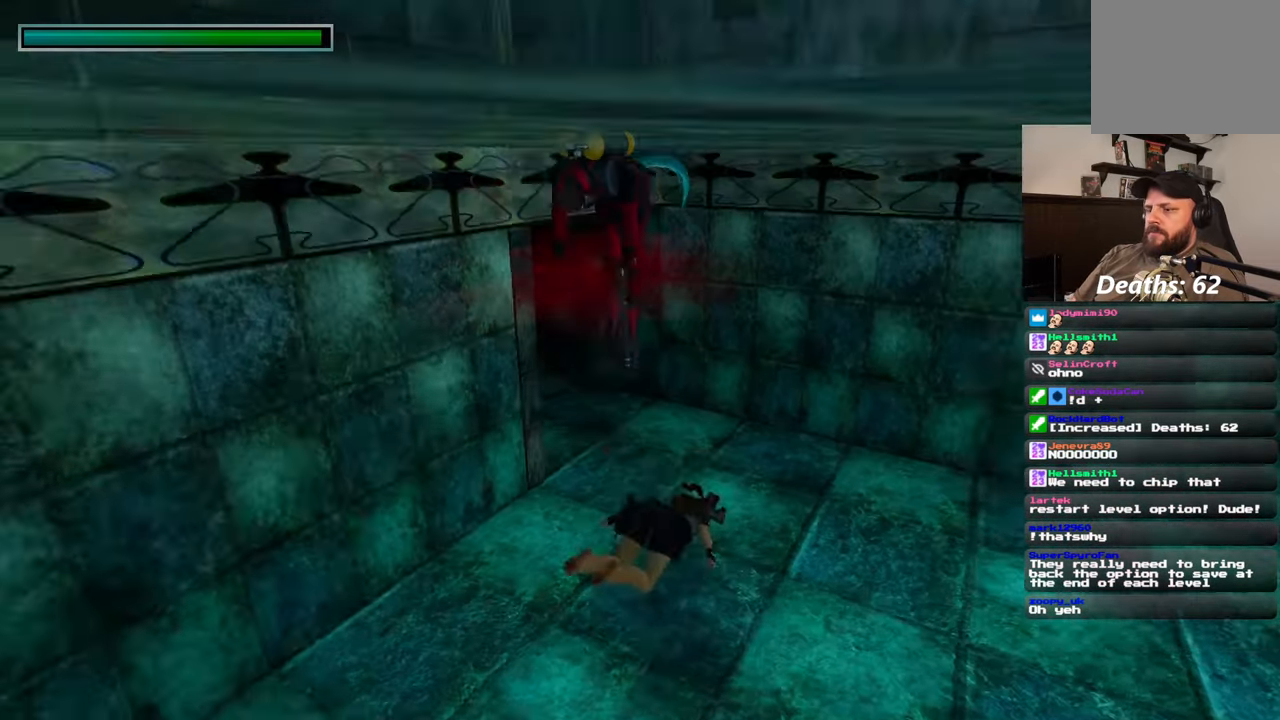
{"buttons": [], "left_stick": "up", "right_stick": "center", "events": [[17, "right_stick", "center"], [317, "right_stick", "left"], [483, "right_stick", "center"]]}
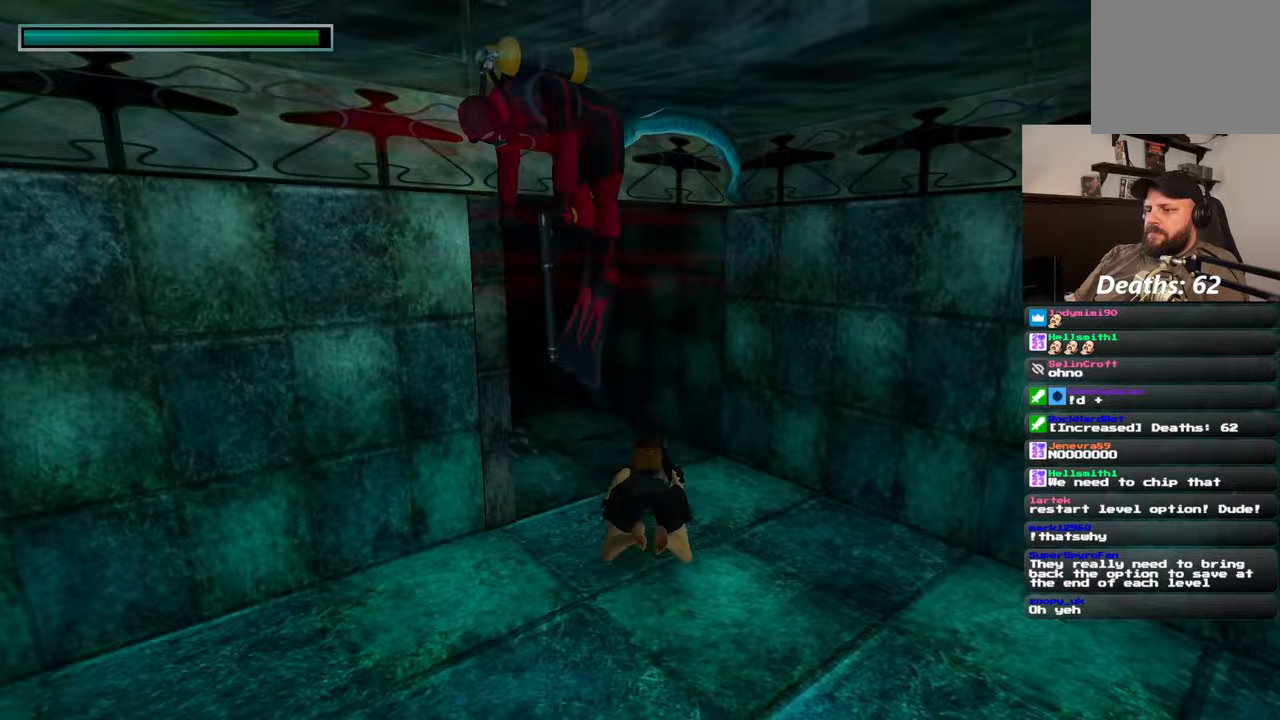
{"buttons": [], "left_stick": "up", "right_stick": "center", "events": [[200, "right_stick", "left"], [383, "right_stick", "center"]]}
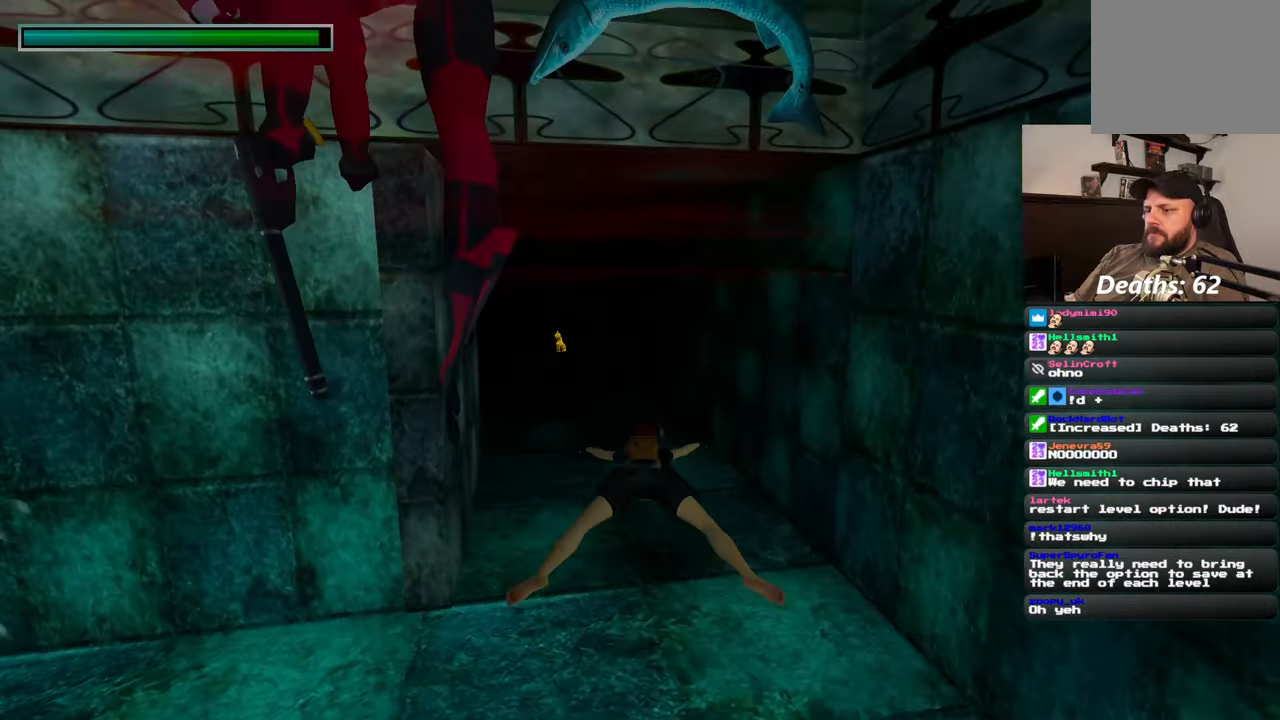
{"buttons": [], "left_stick": "up", "right_stick": "center", "events": [[183, "right_stick", "left"], [250, "right_stick", "center"]]}
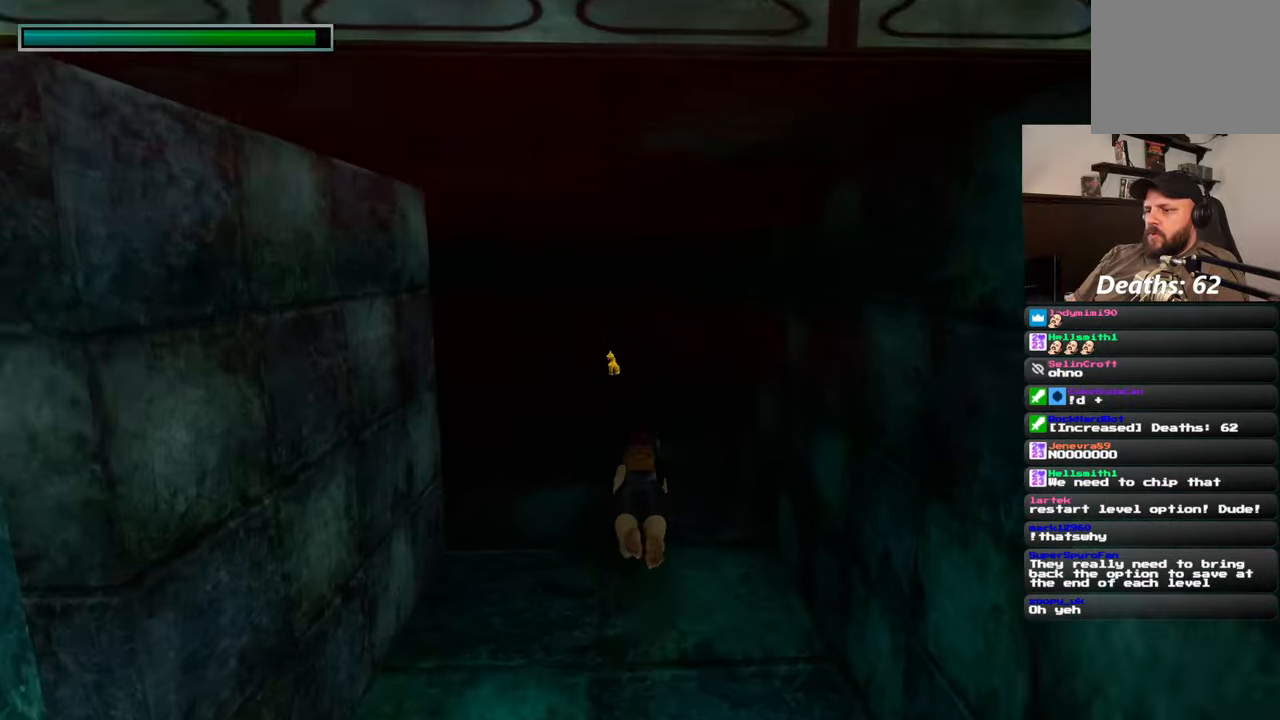
{"buttons": [], "left_stick": "up", "right_stick": "center", "events": [[67, "right_stick", "up-left"], [133, "right_stick", "center"]]}
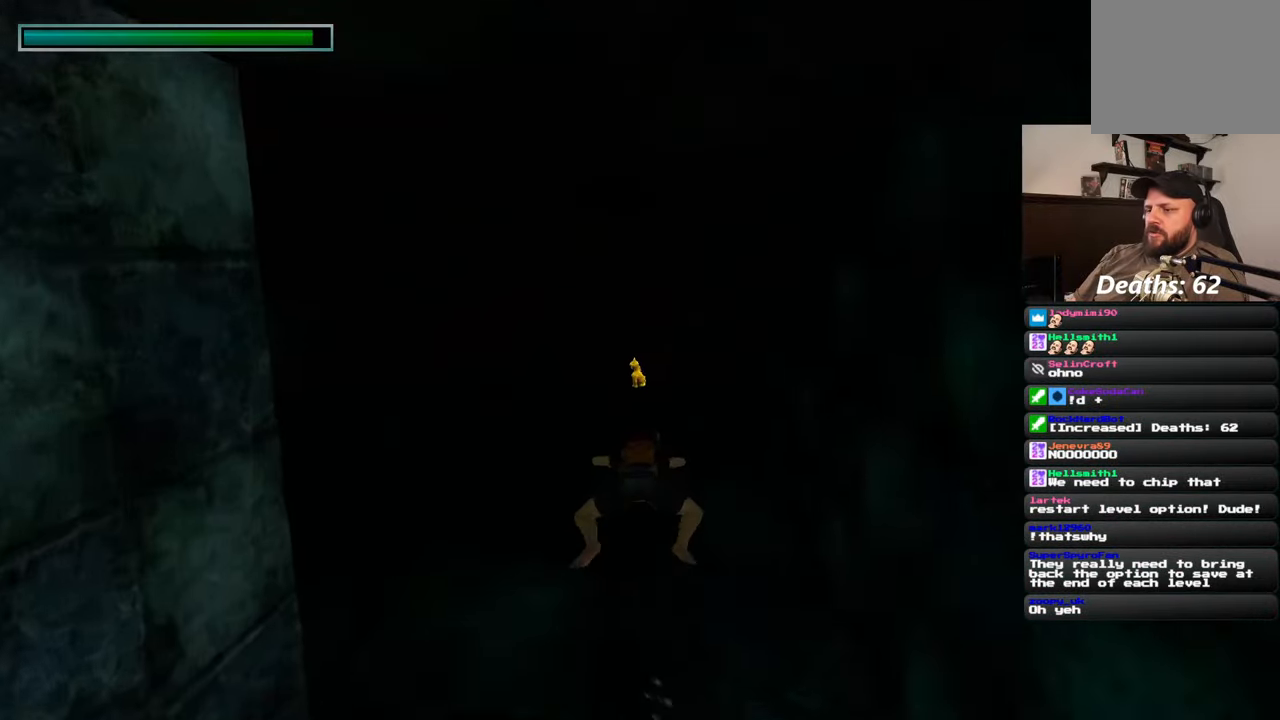
{"buttons": [], "left_stick": "up", "right_stick": "center", "events": []}
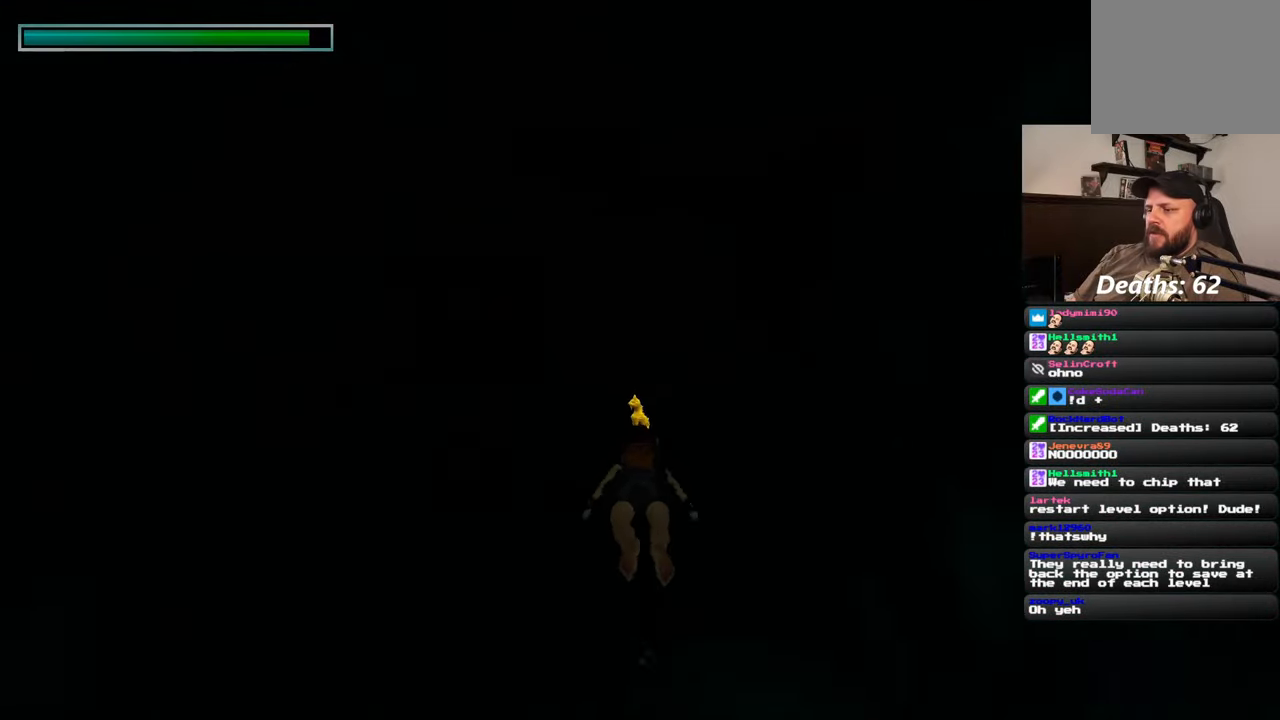
{"buttons": [], "left_stick": "center", "right_stick": "center", "events": [[283, "left_stick", "center"]]}
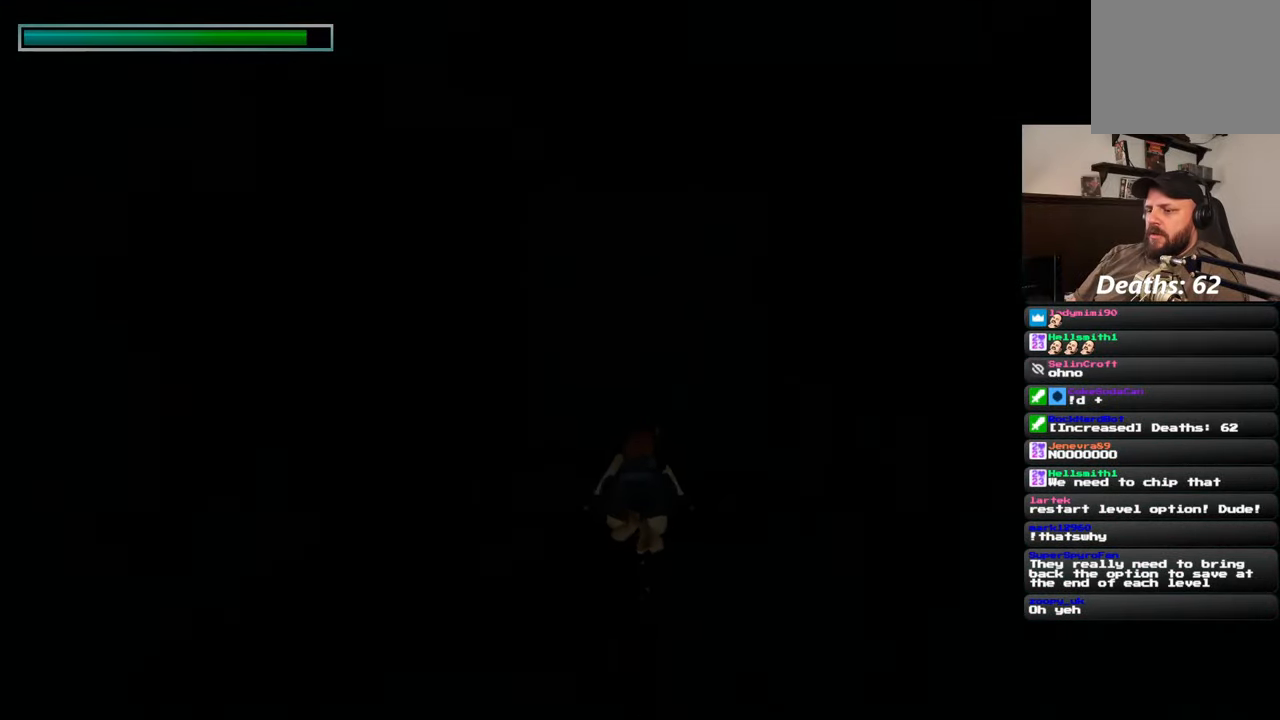
{"buttons": [], "left_stick": "center", "right_stick": "center", "events": []}
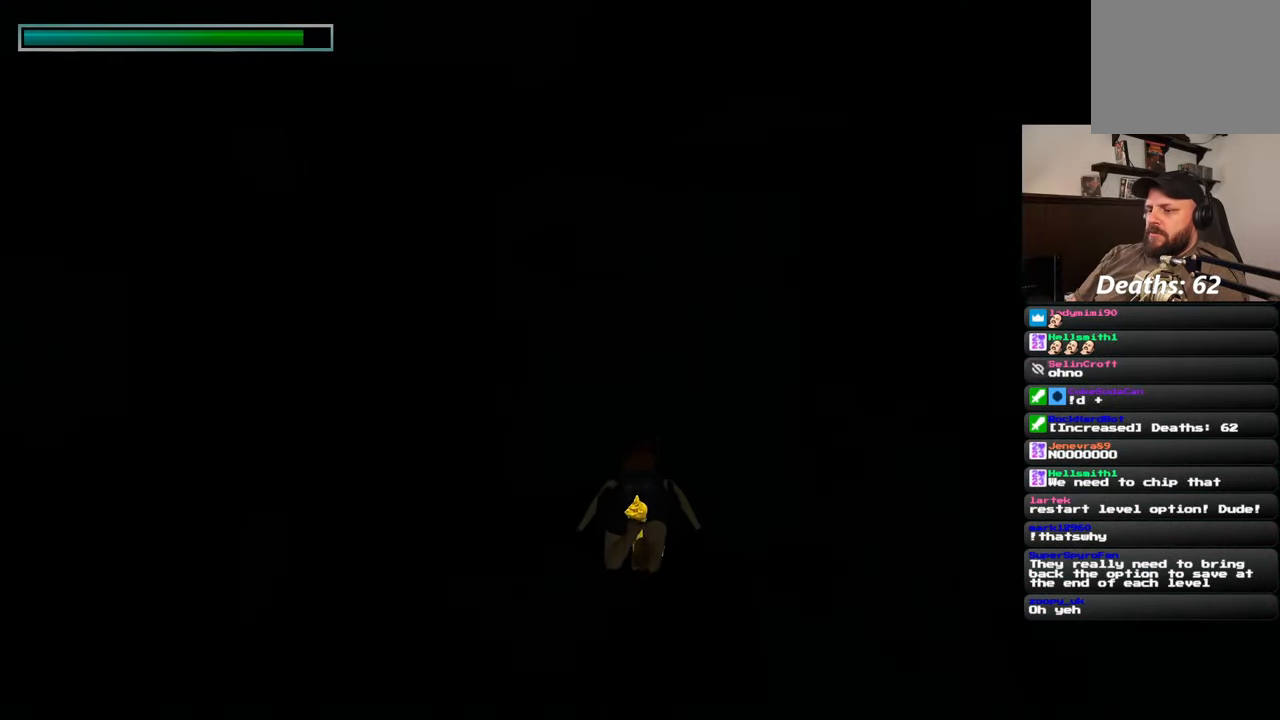
{"buttons": [], "left_stick": "center", "right_stick": "center", "events": []}
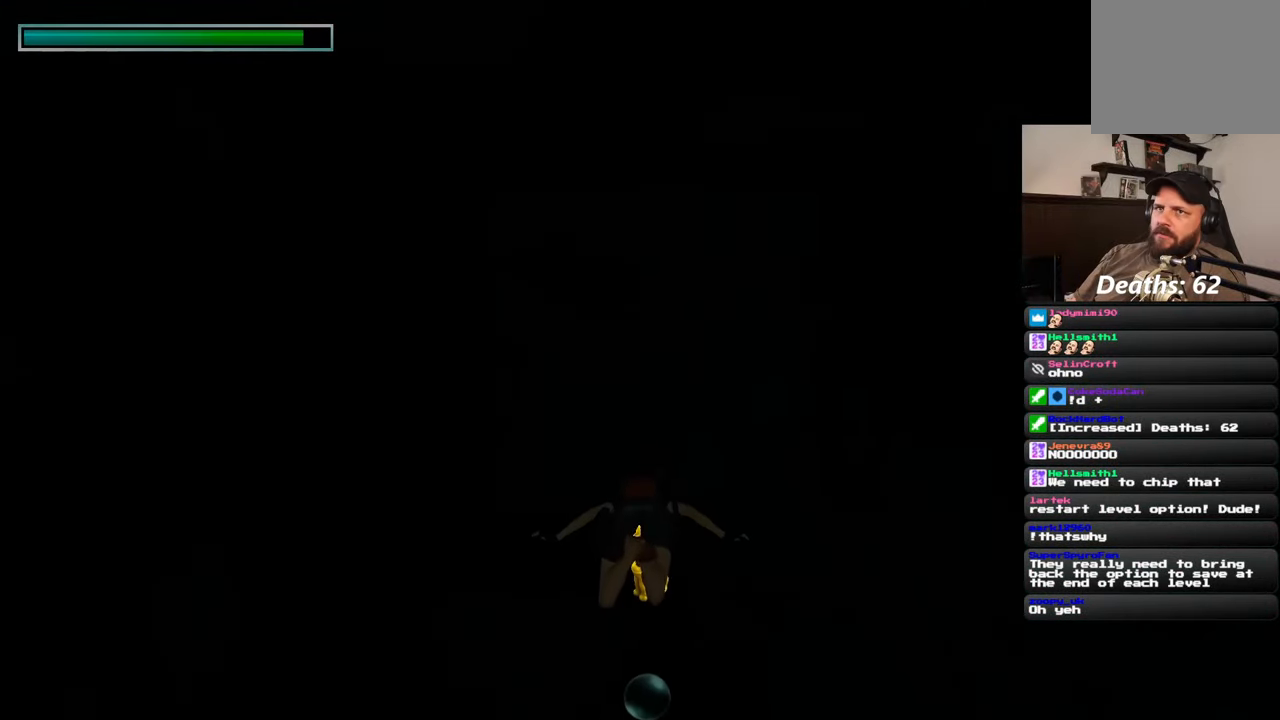
{"buttons": [], "left_stick": "center", "right_stick": "center", "events": []}
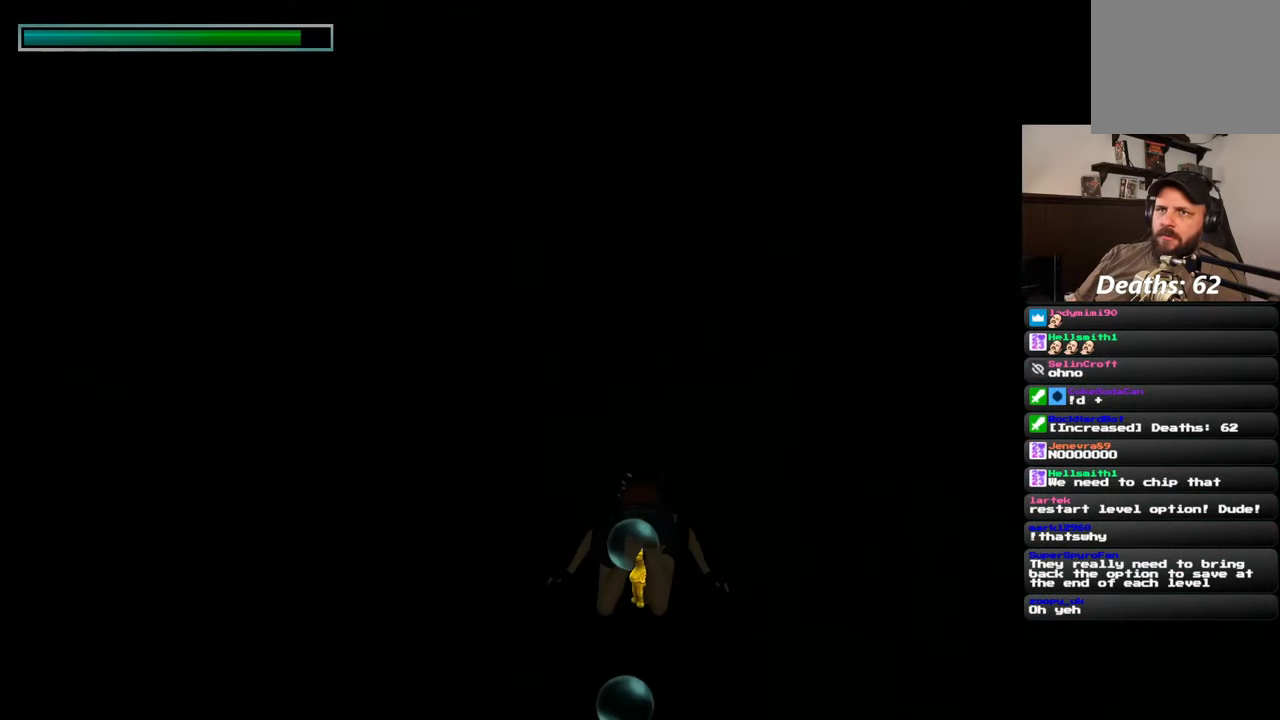
{"buttons": [], "left_stick": "center", "right_stick": "center", "events": []}
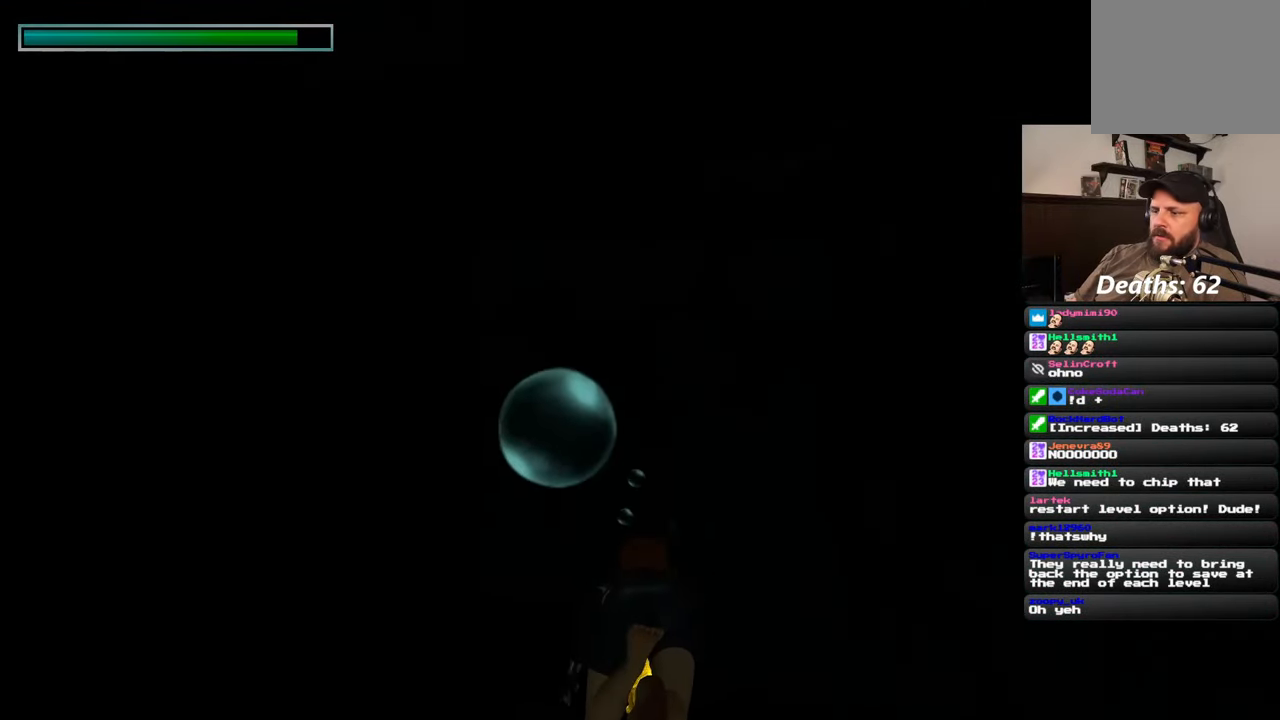
{"buttons": [], "left_stick": "down-right", "right_stick": "up-right", "events": [[383, "right_stick", "up-right"], [417, "left_stick", "down-right"]]}
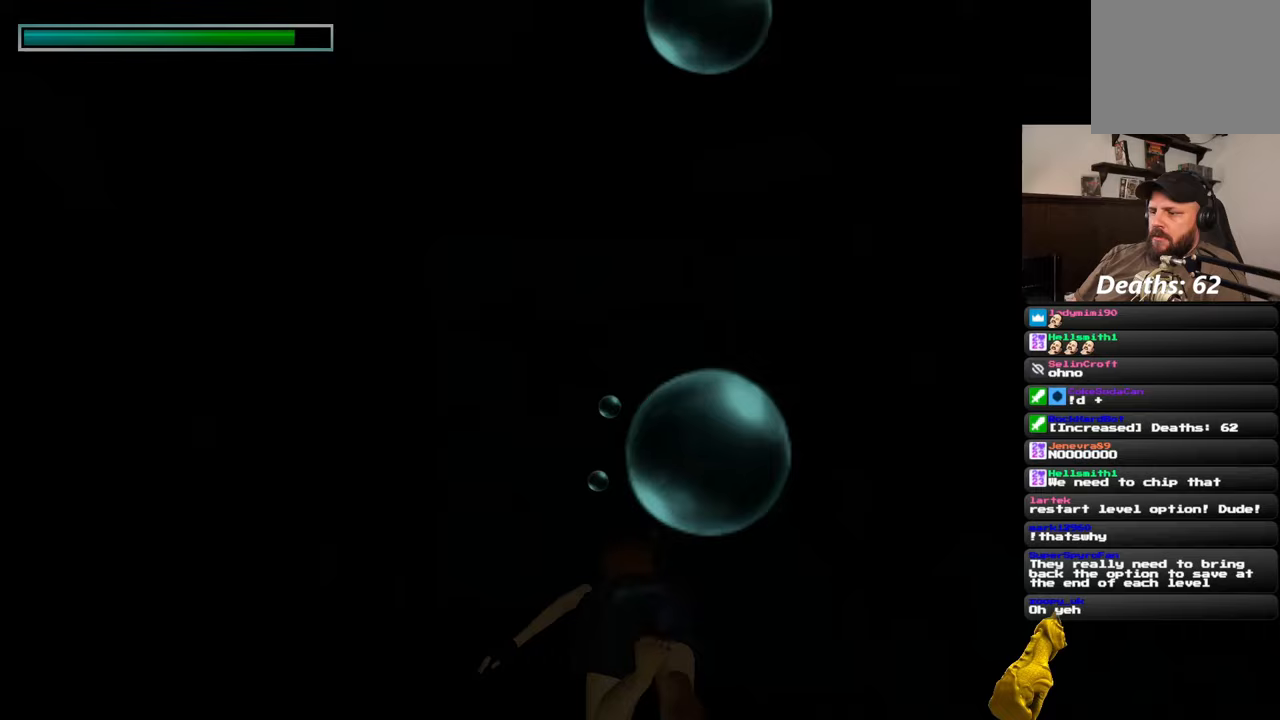
{"buttons": [], "left_stick": "right", "right_stick": "up-right", "events": [[417, "left_stick", "right"]]}
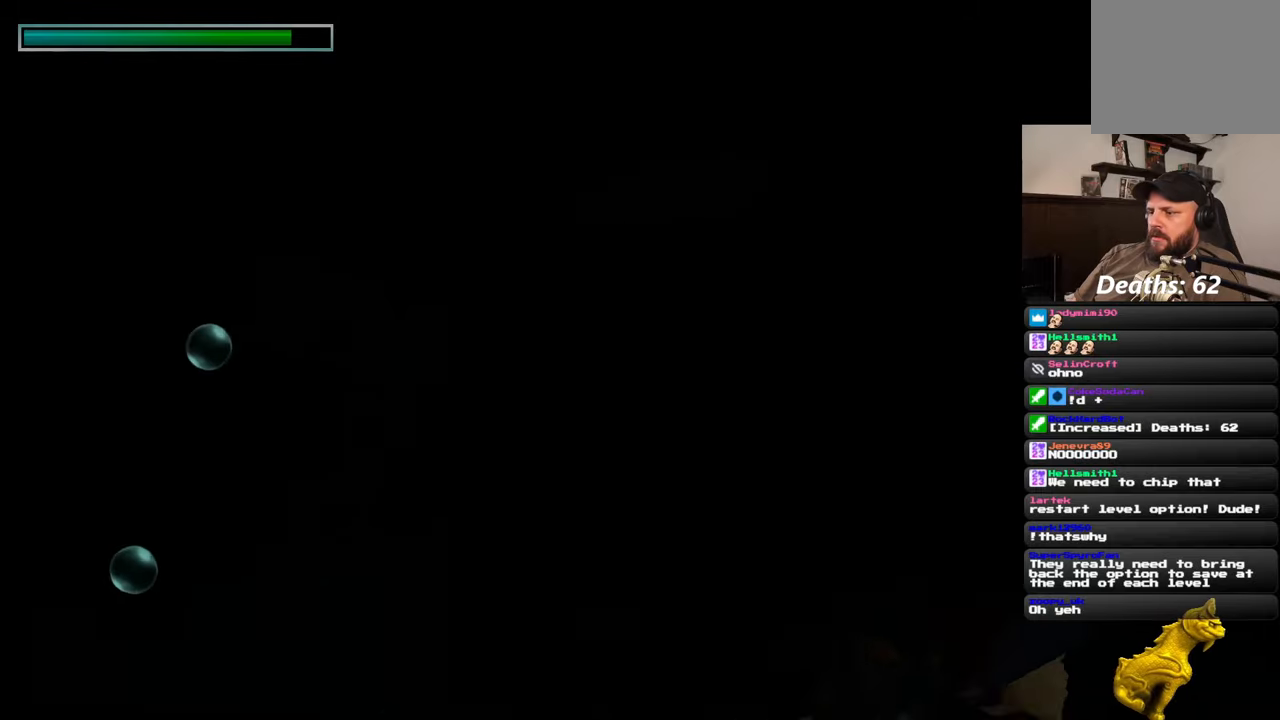
{"buttons": [], "left_stick": "up-right", "right_stick": "right", "events": [[83, "left_stick", "up-right"], [333, "right_stick", "right"]]}
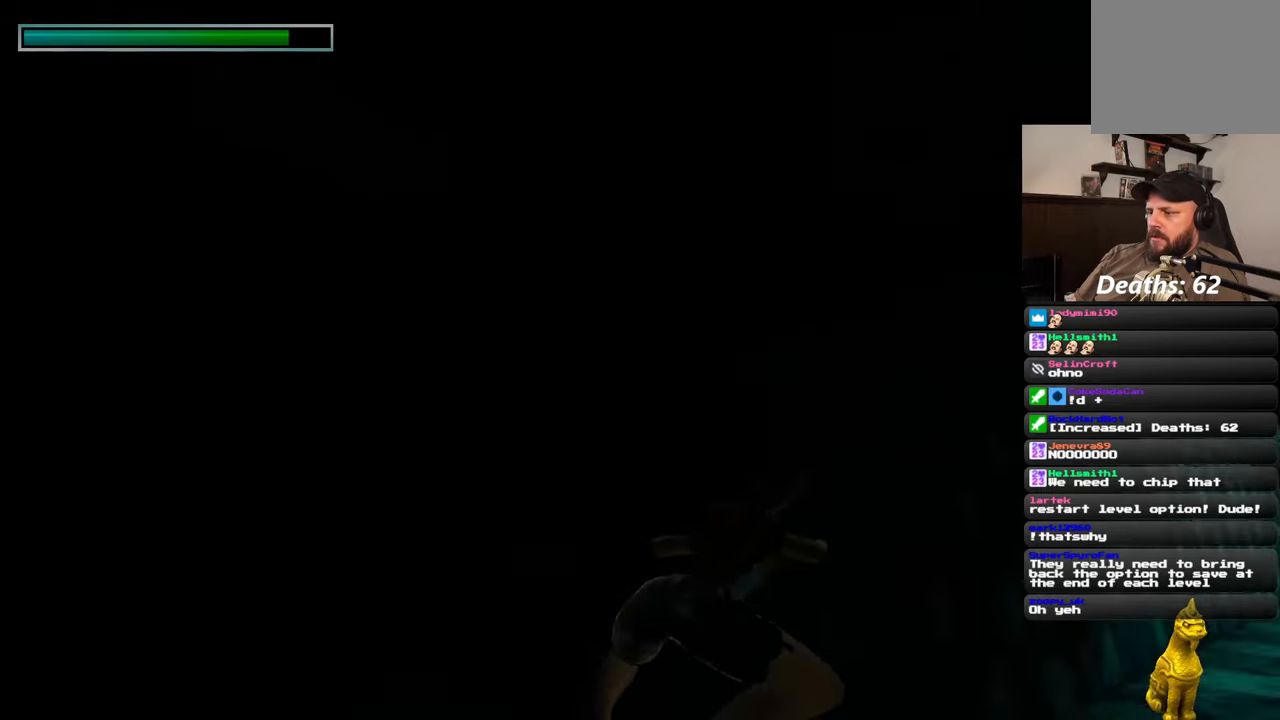
{"buttons": [], "left_stick": "up-right", "right_stick": "down-right", "events": [[67, "right_stick", "center"], [317, "right_stick", "right"], [367, "right_stick", "down-right"]]}
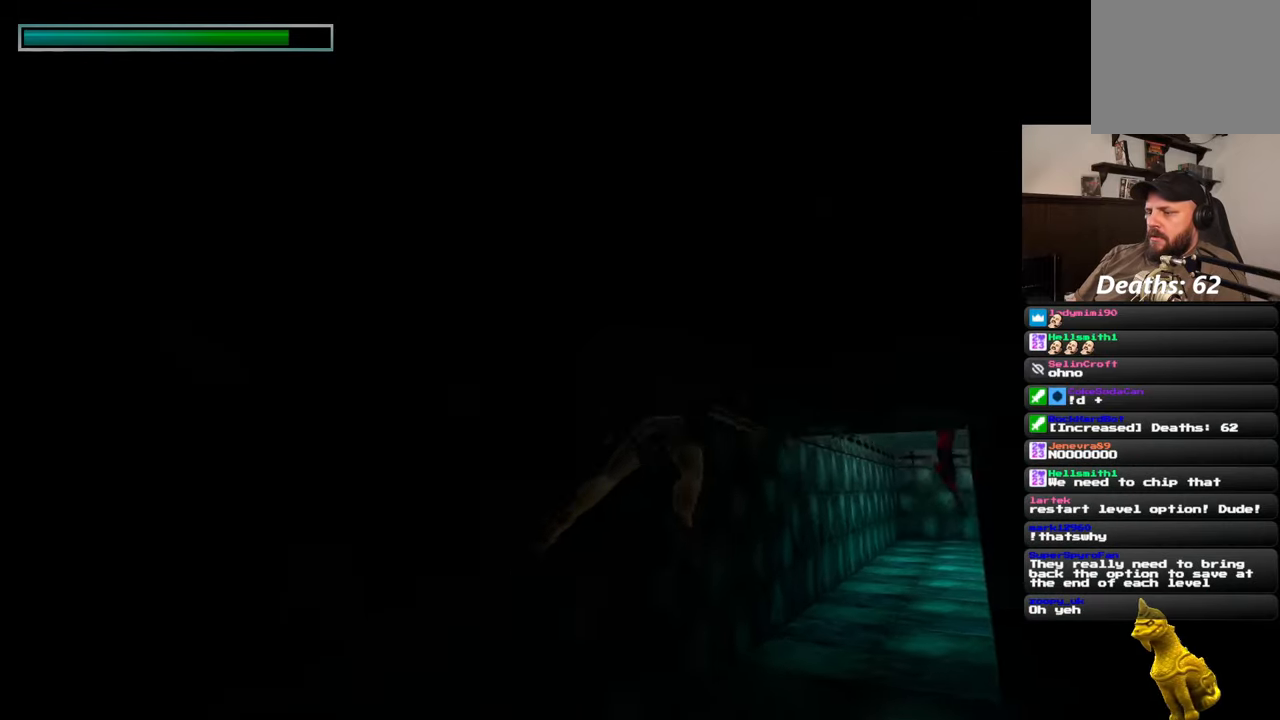
{"buttons": [], "left_stick": "up-right", "right_stick": "center", "events": [[267, "right_stick", "center"]]}
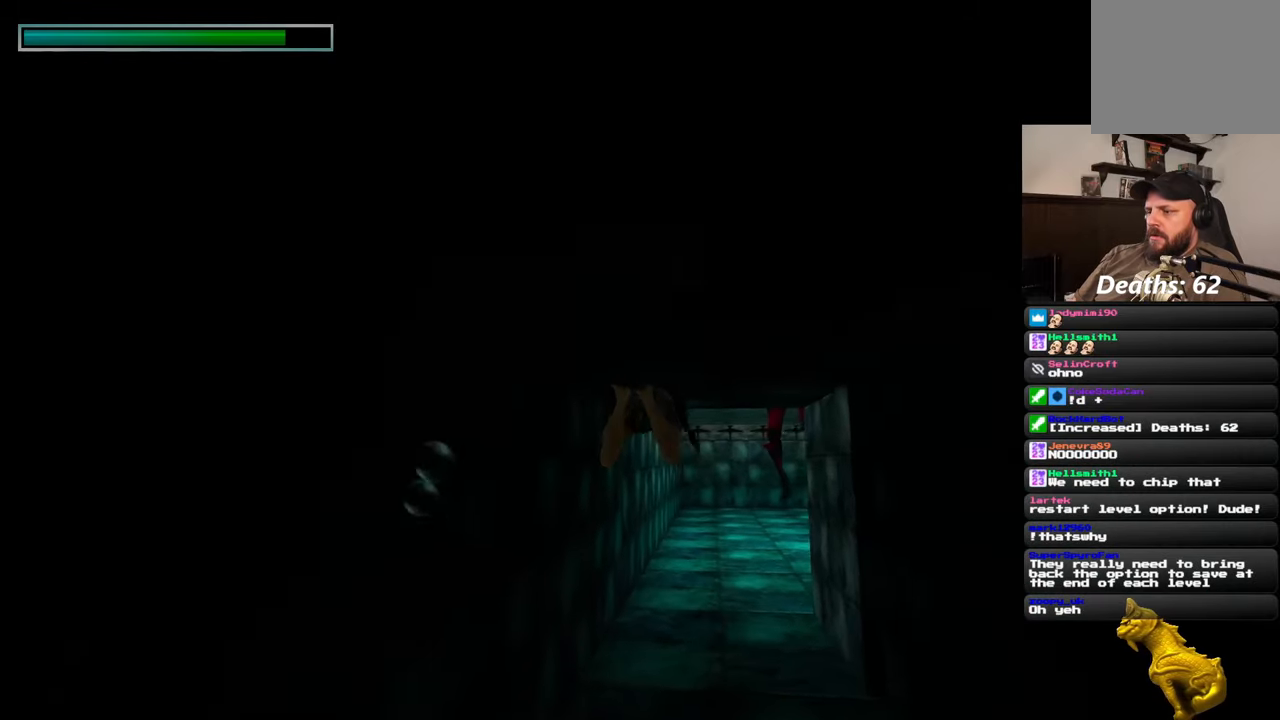
{"buttons": [], "left_stick": "up-right", "right_stick": "right", "events": [[17, "right_stick", "down-right"], [200, "right_stick", "center"], [433, "right_stick", "right"]]}
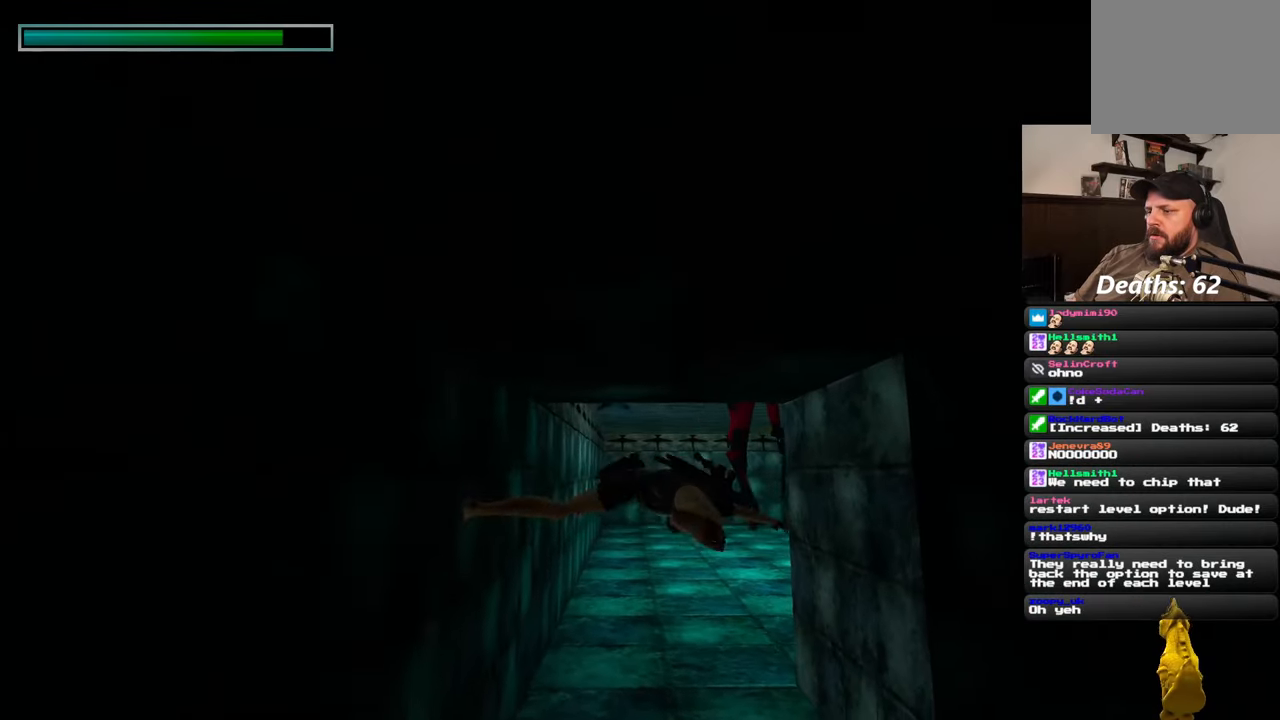
{"buttons": [], "left_stick": "up", "right_stick": "center", "events": [[33, "left_stick", "up"], [150, "right_stick", "center"]]}
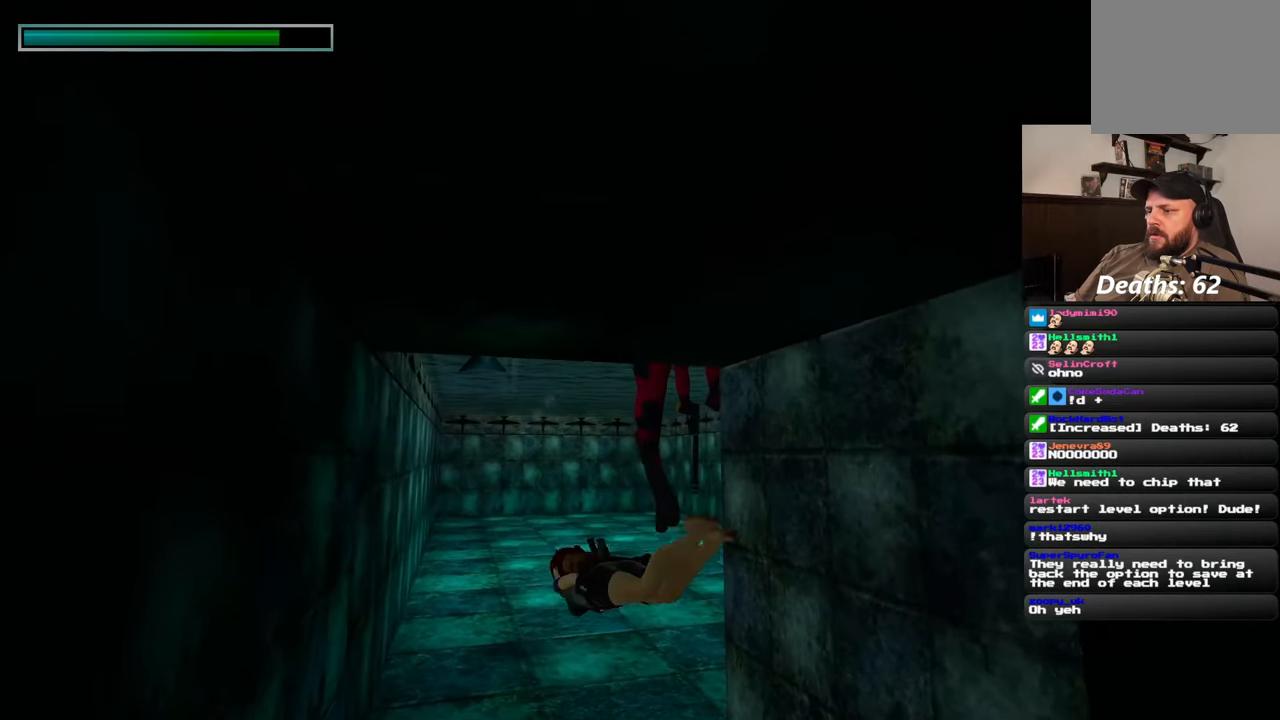
{"buttons": [], "left_stick": "up", "right_stick": "up-right", "events": [[117, "right_stick", "up-right"]]}
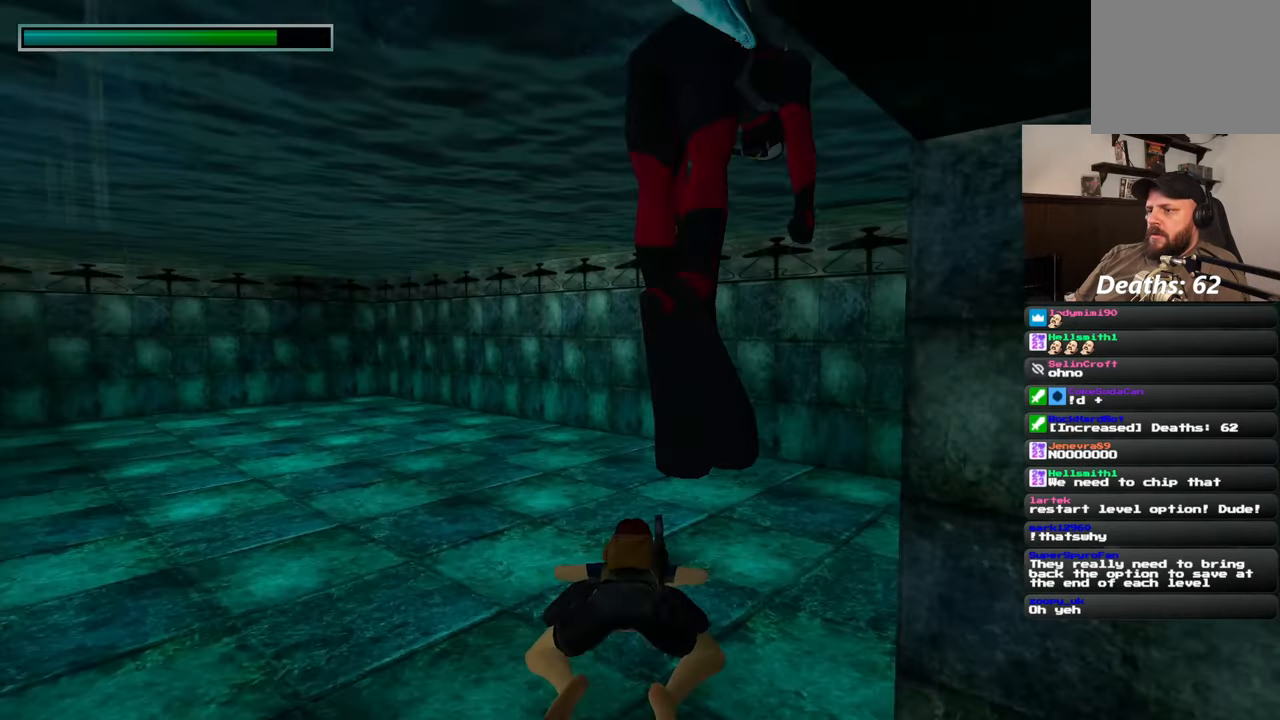
{"buttons": [], "left_stick": "up", "right_stick": "up-right", "events": []}
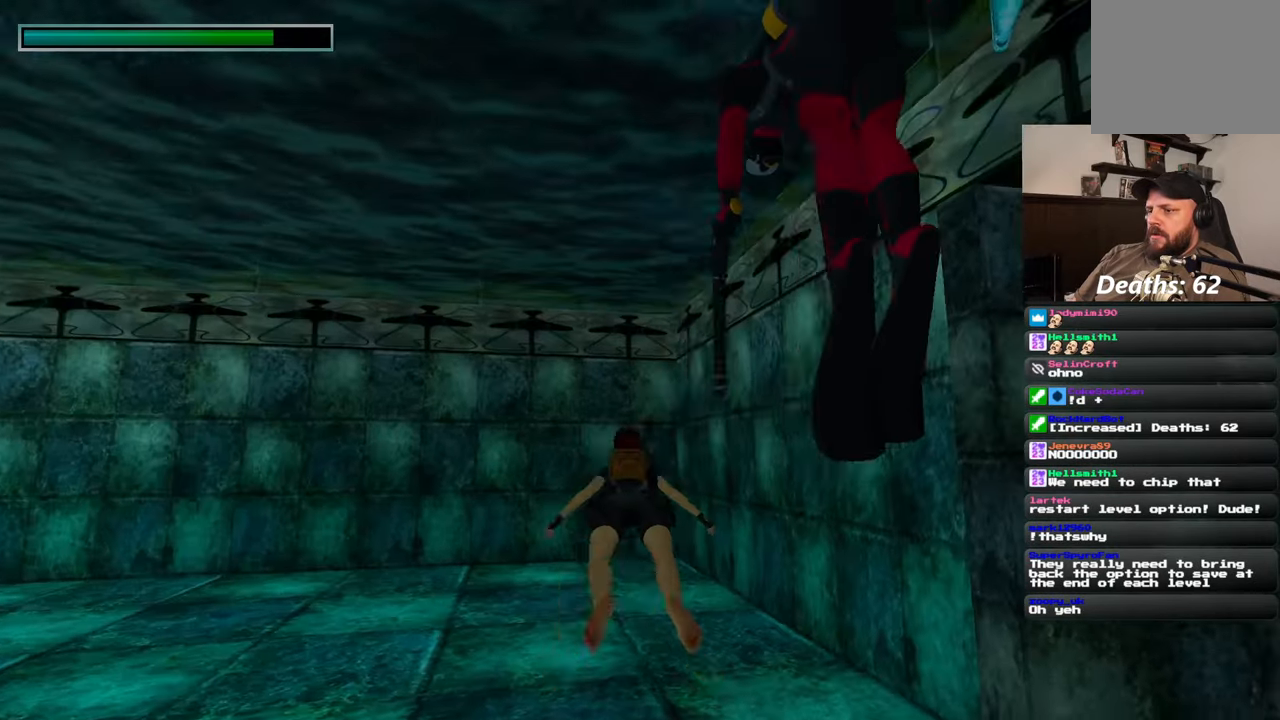
{"buttons": [], "left_stick": "up", "right_stick": "left", "events": [[83, "right_stick", "center"], [483, "right_stick", "left"]]}
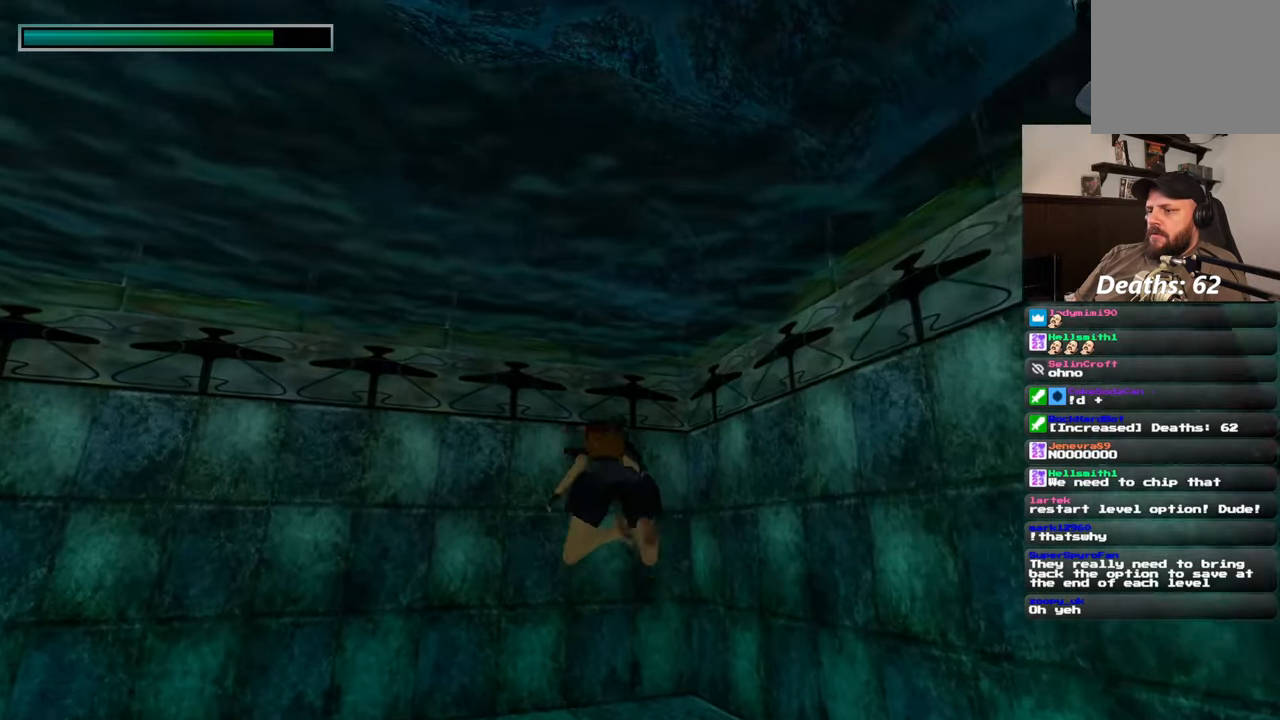
{"buttons": [], "left_stick": "up", "right_stick": "center", "events": [[100, "right_stick", "center"], [167, "right_stick", "up-right"], [383, "right_stick", "center"]]}